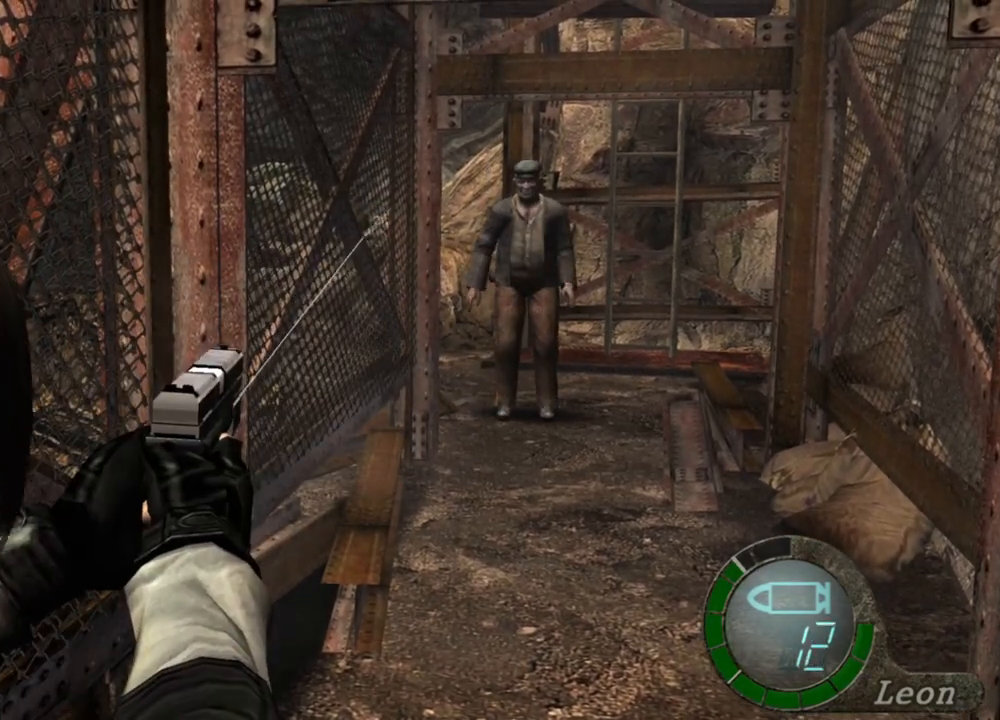
Gameplay with keyboard and mouse; each line is a JSON object with the keys and mouse buttons held at the frame after it. "events" lists presses ("down") and releases ("up") of "1", "2", "3", "4", "5", "a", "alt", "b", "c", "ctrl", "d", "e", "f", "g", "q", "r", "s", "shift", "space", "t", "tab", "tilde", "v", "w", "x", "z", "mouse_left", "mouse_wheel", "mouse_right", "mouse_mb4" and "mouse_mb5" between this image and that frame as [ms after this image, input, new state], when the widget could be followed in between. "mouse_left", "mouse_wheel", "mouse_right", "mouse_mb4", "mouse_mb5" = the "left", "wheel", "right", "mb4", "mb5" buttons of the "mouse" list. No other keys are recorded. "wheel" means that the mouse wheel is clicked or scrolled. Mouse movement is not recorded.
{"keys": [], "mouse": ["right"], "events": [[167, "mouse_left", "down"], [300, "mouse_left", "up"]]}
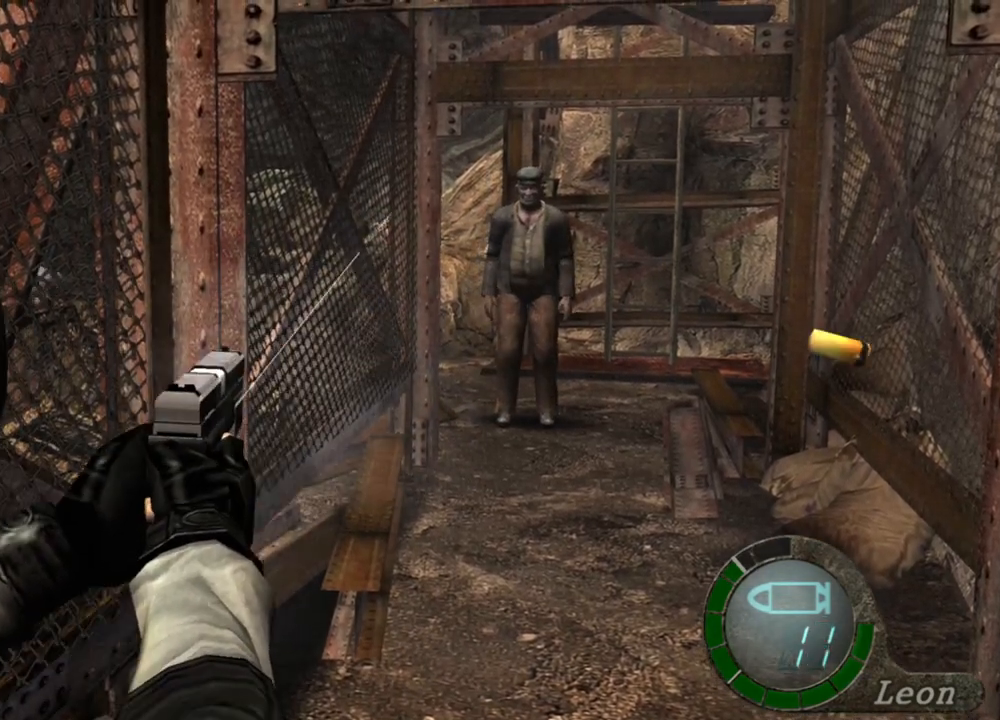
{"keys": [], "mouse": ["right"], "events": [[400, "tab", "down"], [467, "tab", "up"]]}
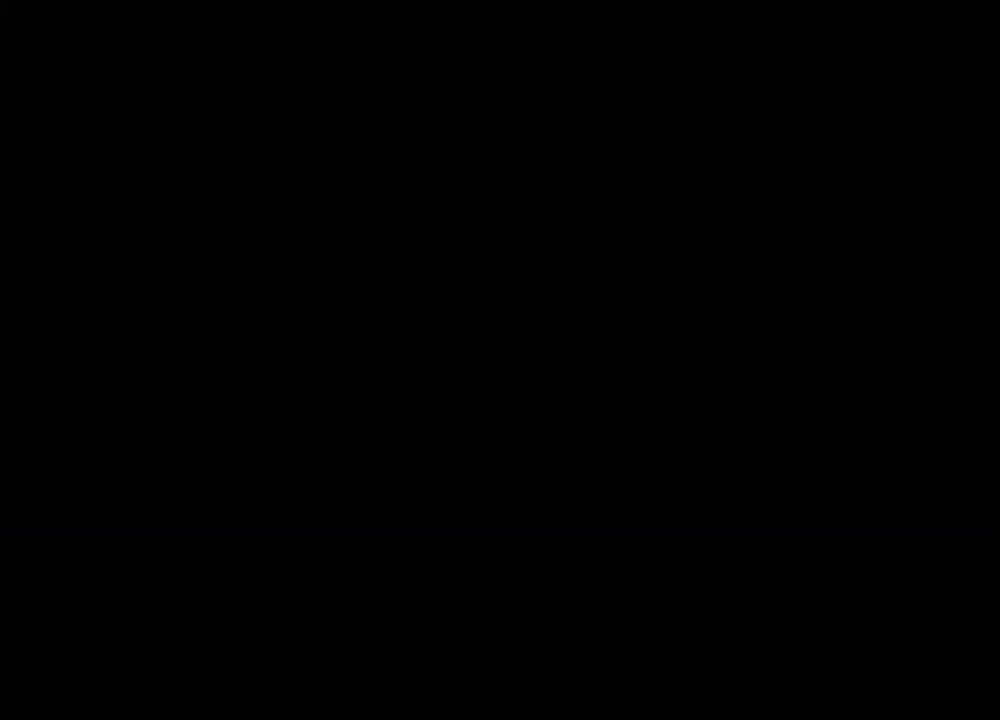
{"keys": [], "mouse": ["right"], "events": []}
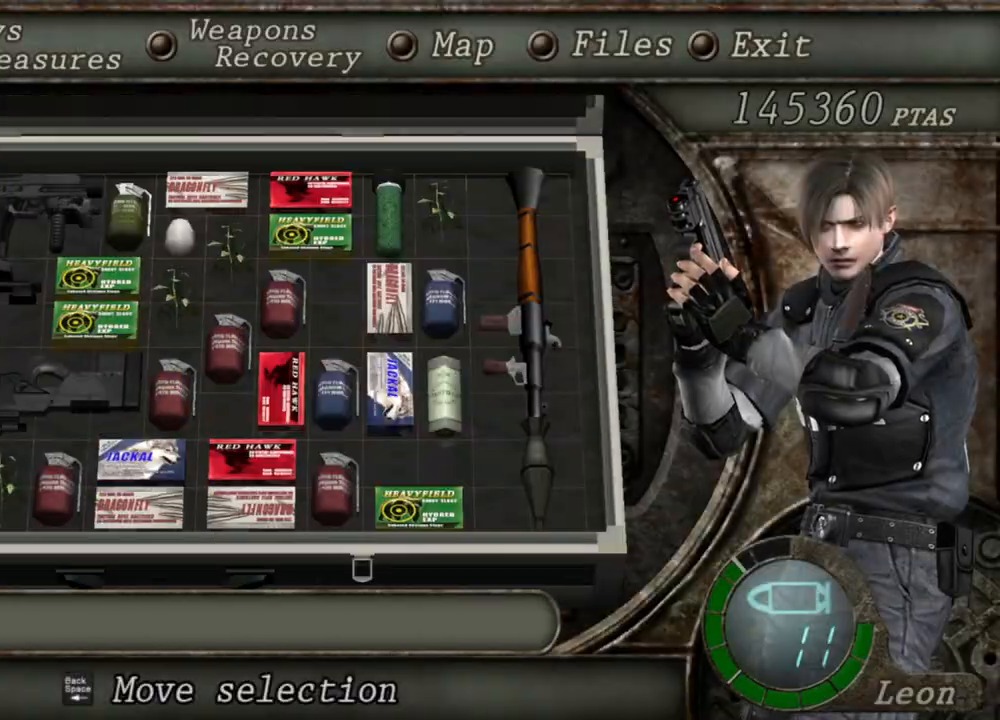
{"keys": [], "mouse": ["right"], "events": [[200, "tab", "down"], [333, "tab", "up"]]}
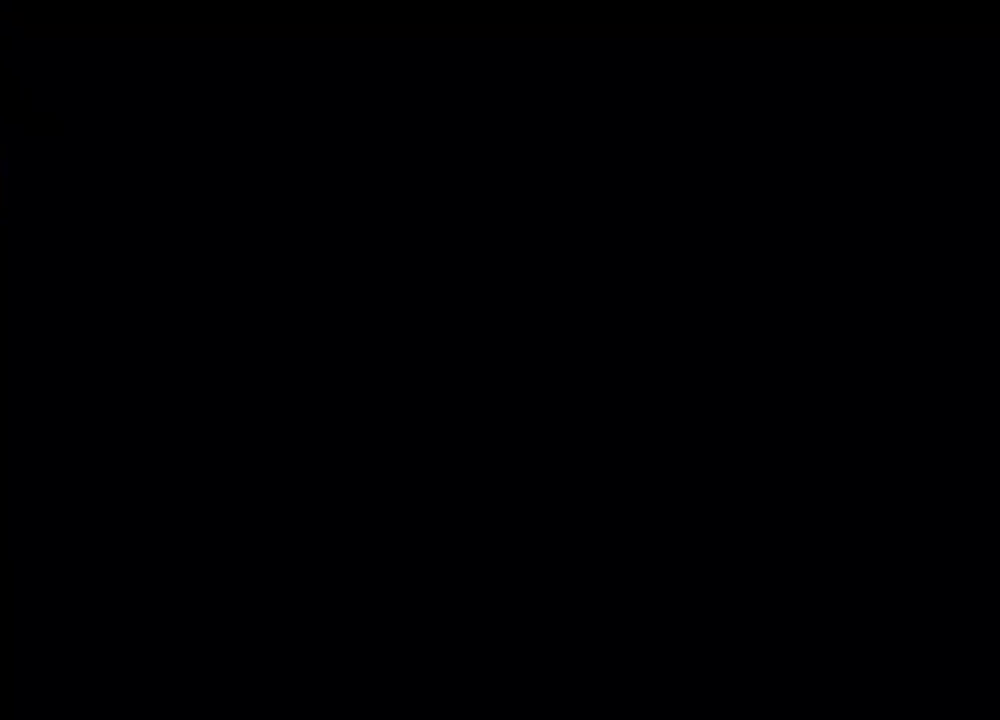
{"keys": [], "mouse": ["right"], "events": [[400, "mouse_left", "down"], [500, "mouse_left", "up"]]}
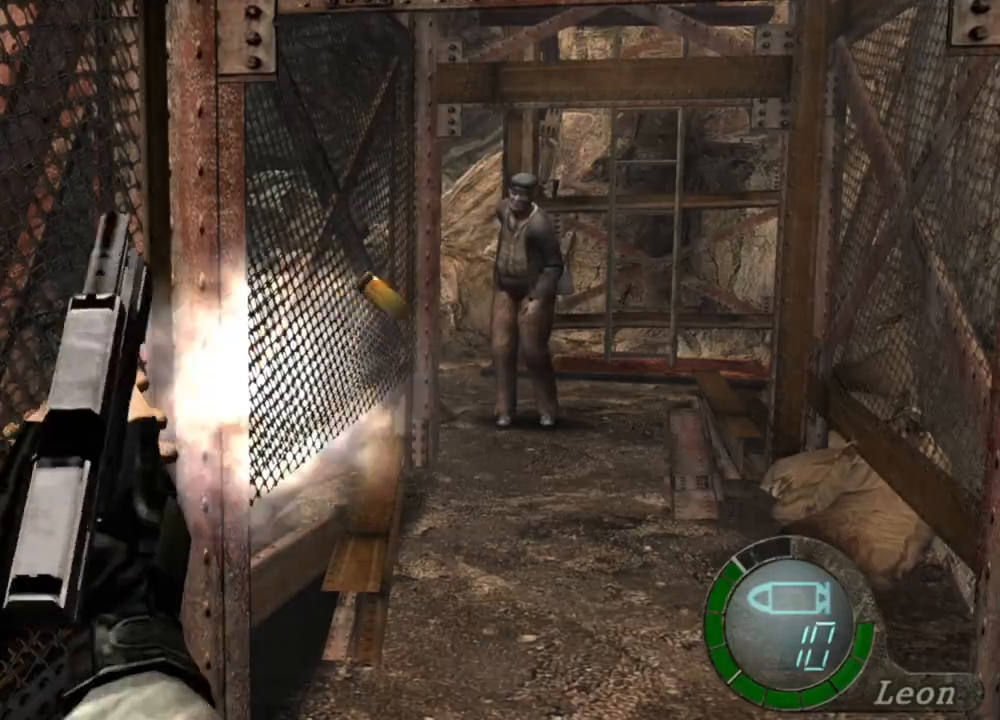
{"keys": [], "mouse": ["right"], "events": []}
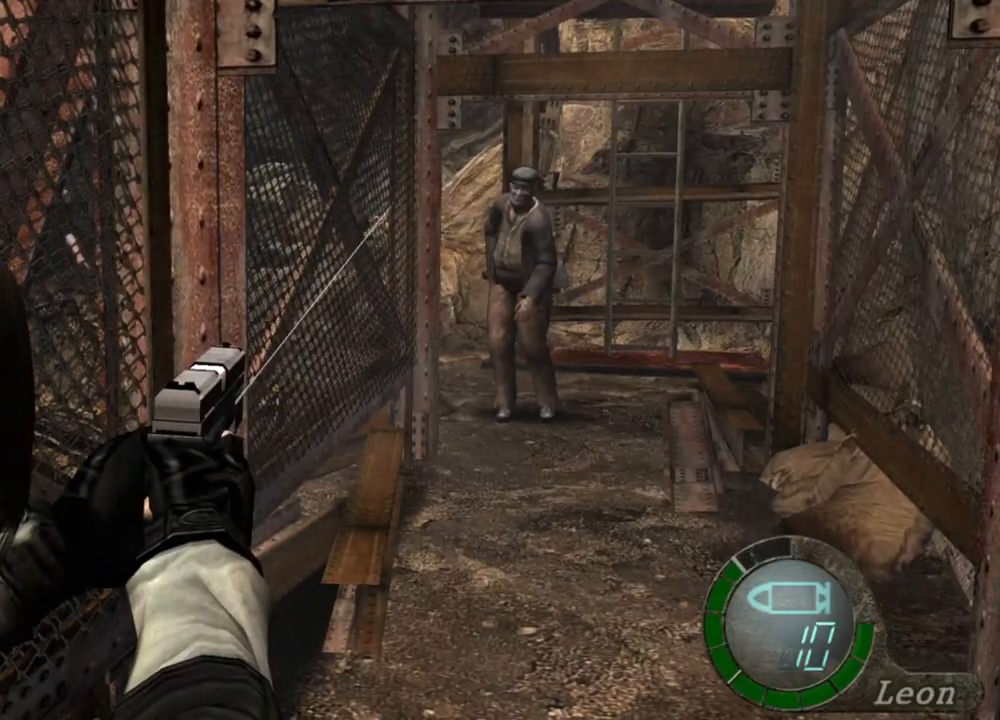
{"keys": [], "mouse": ["left", "right"], "events": [[500, "mouse_left", "down"]]}
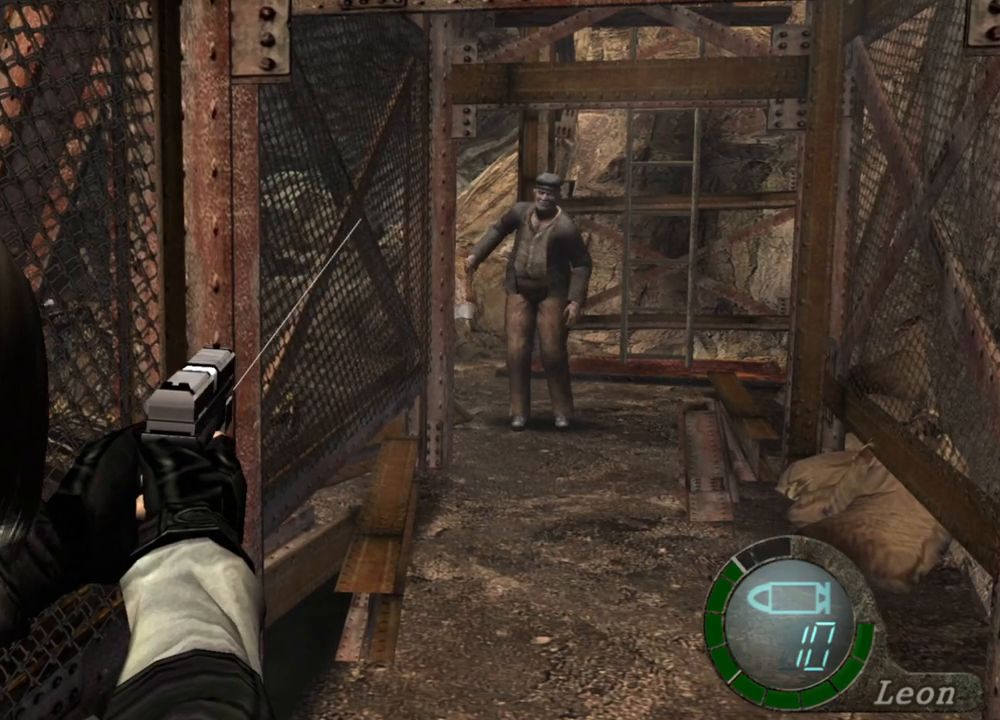
{"keys": [], "mouse": ["right"], "events": [[100, "mouse_left", "up"]]}
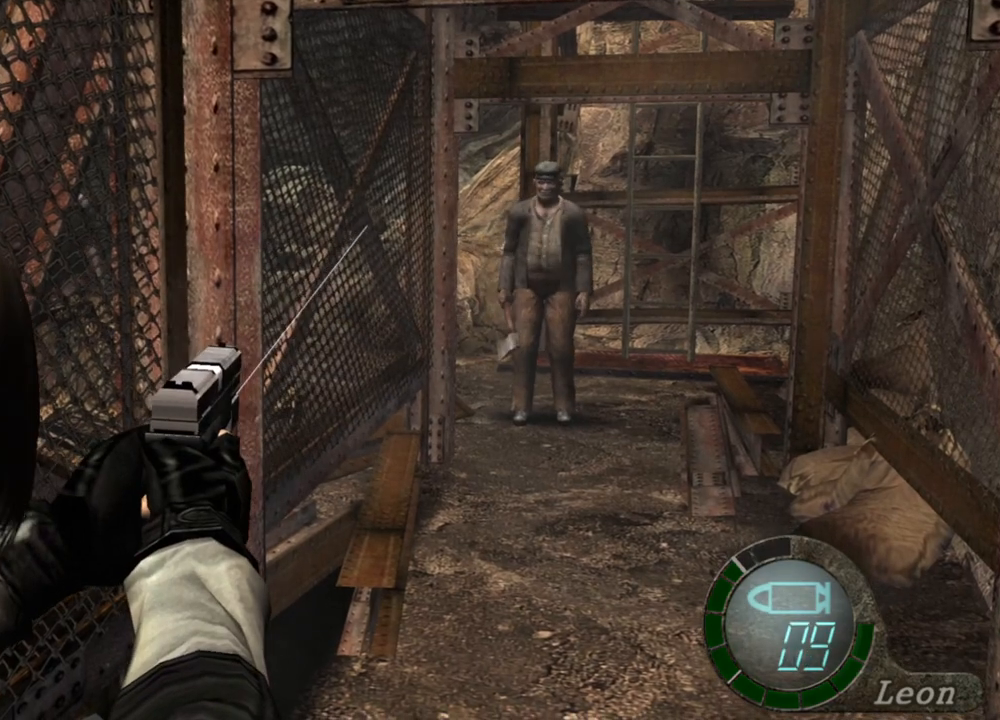
{"keys": [], "mouse": ["right"], "events": [[200, "r", "down"], [300, "r", "up"]]}
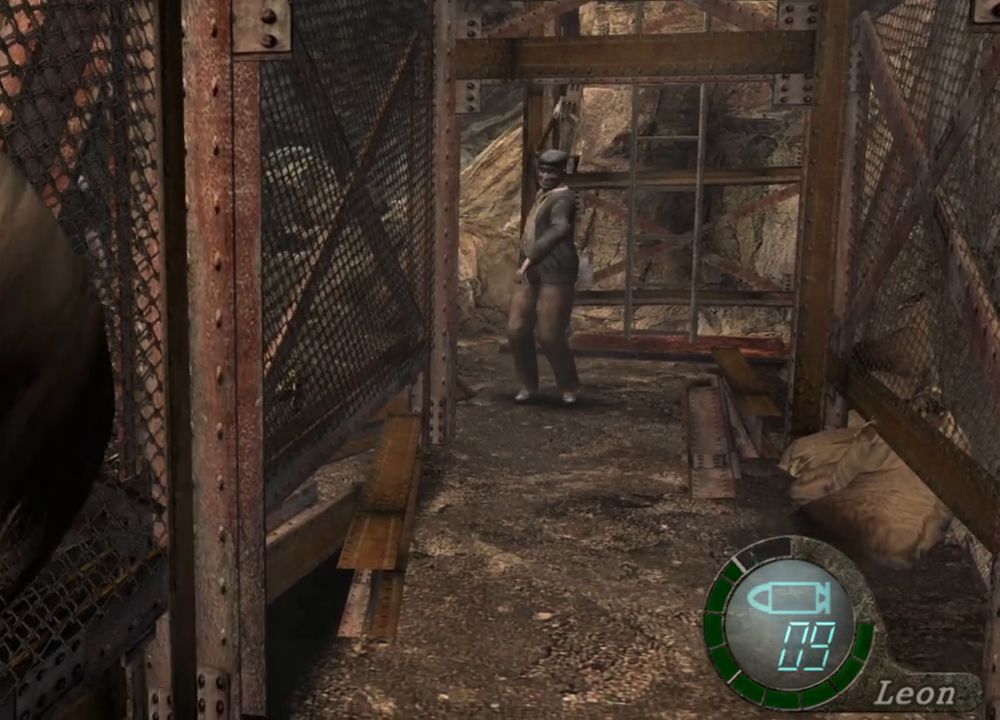
{"keys": [], "mouse": ["right"], "events": []}
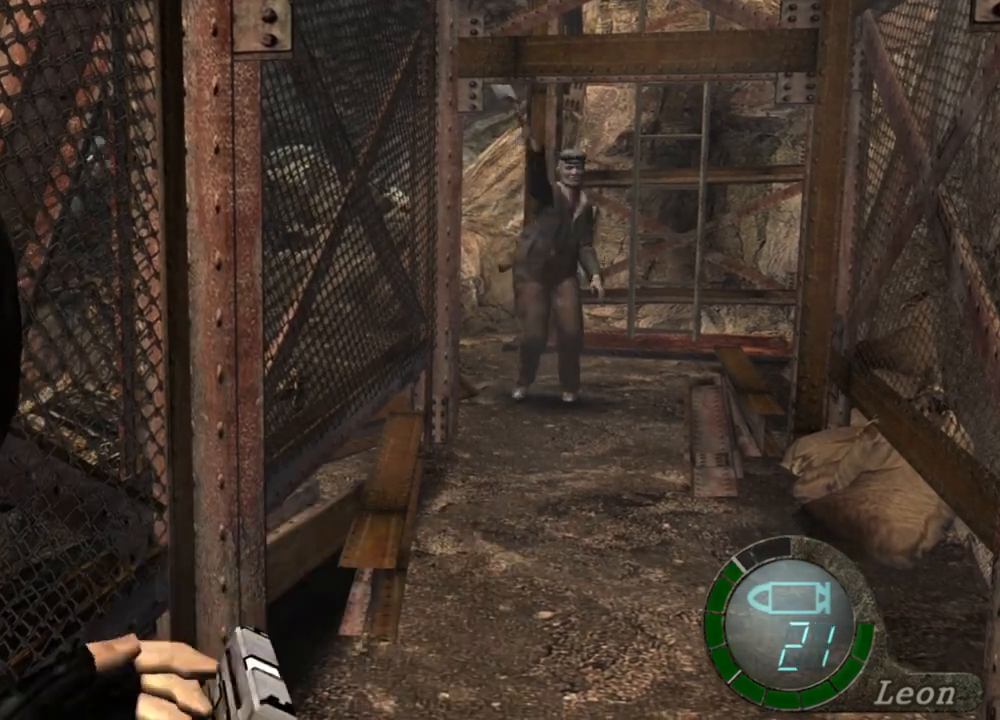
{"keys": [], "mouse": ["right"], "events": [[167, "tab", "down"], [300, "tab", "up"]]}
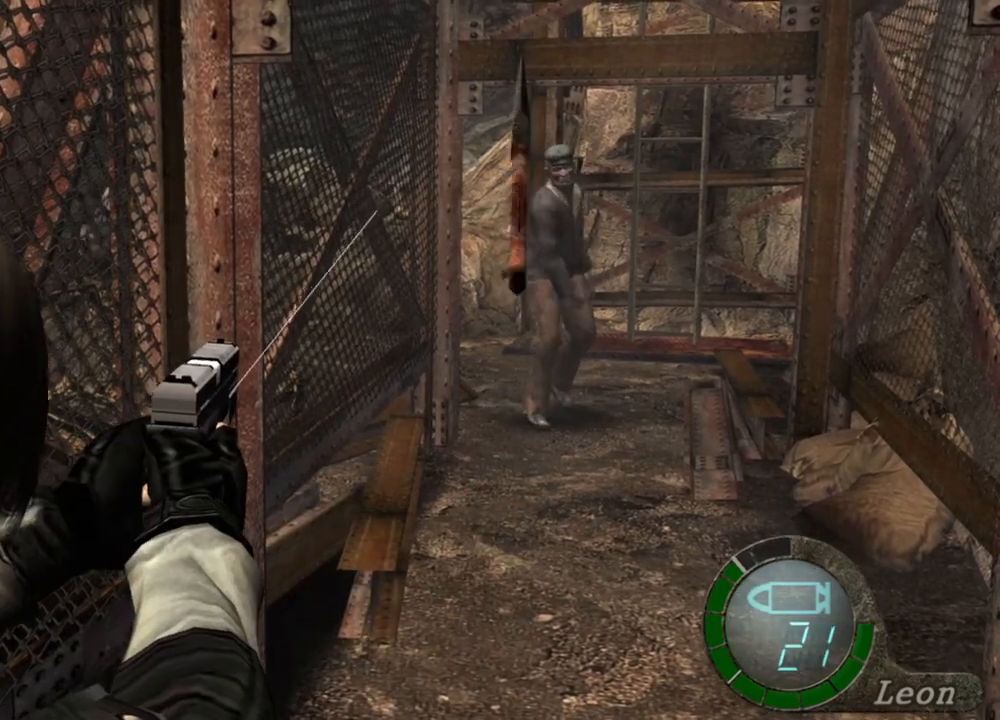
{"keys": ["tab"], "mouse": ["right"], "events": [[400, "tab", "down"]]}
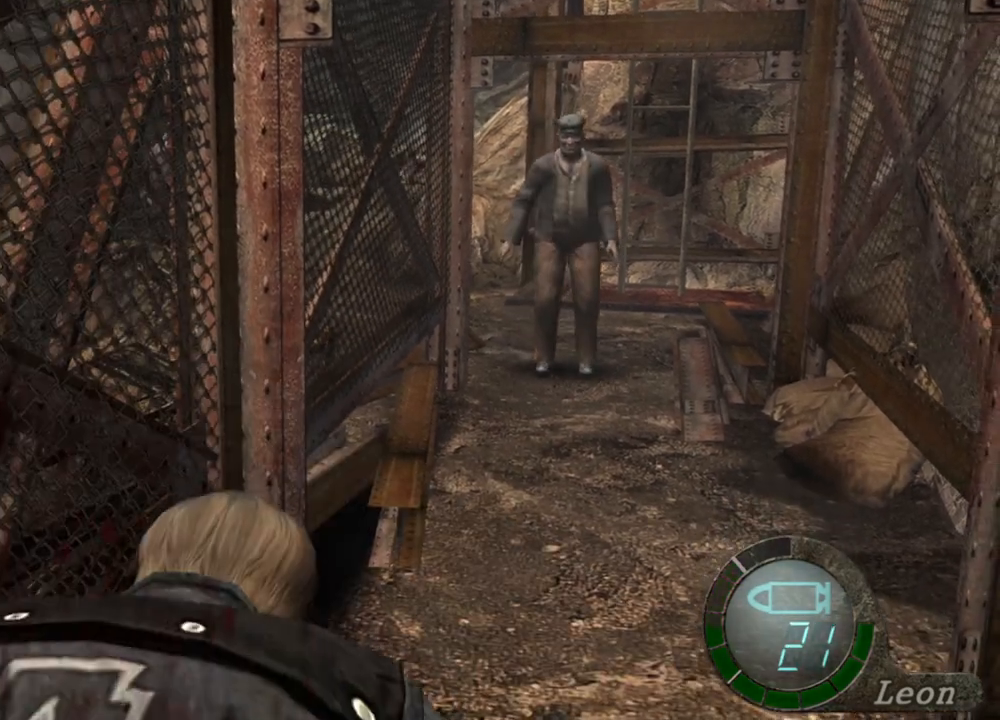
{"keys": [], "mouse": ["right"], "events": [[33, "tab", "up"]]}
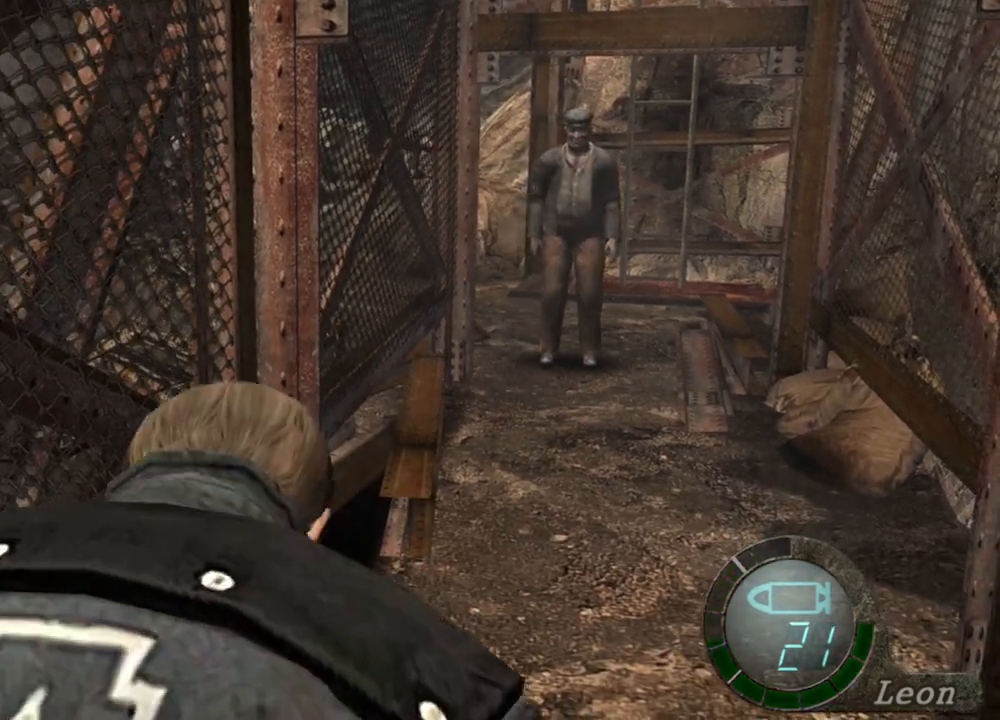
{"keys": [], "mouse": ["right"], "events": []}
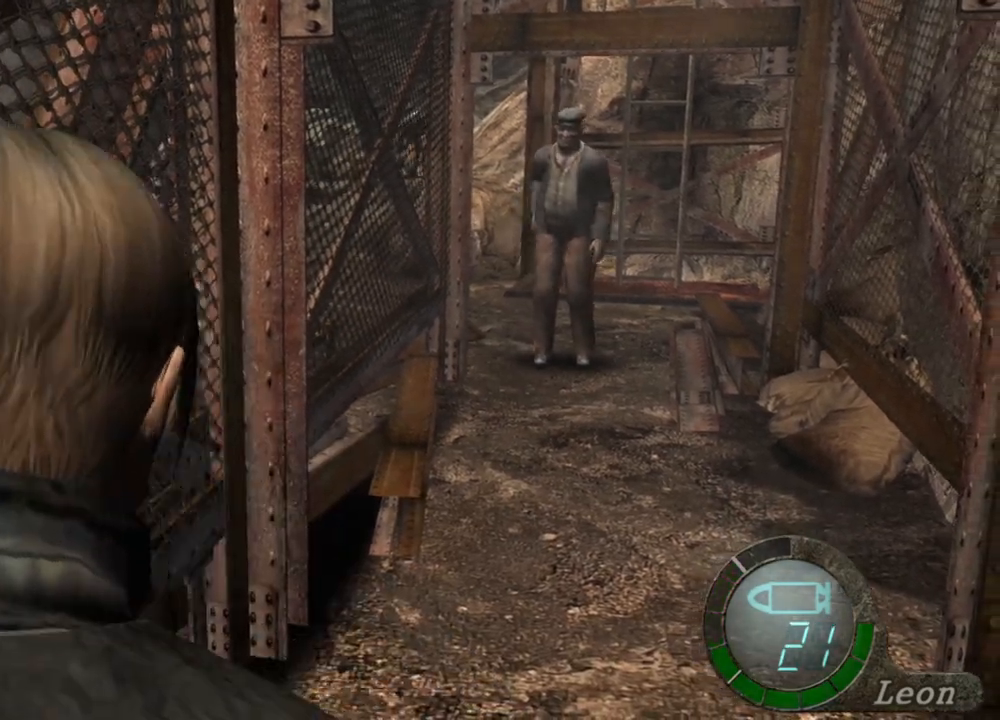
{"keys": [], "mouse": ["right"], "events": []}
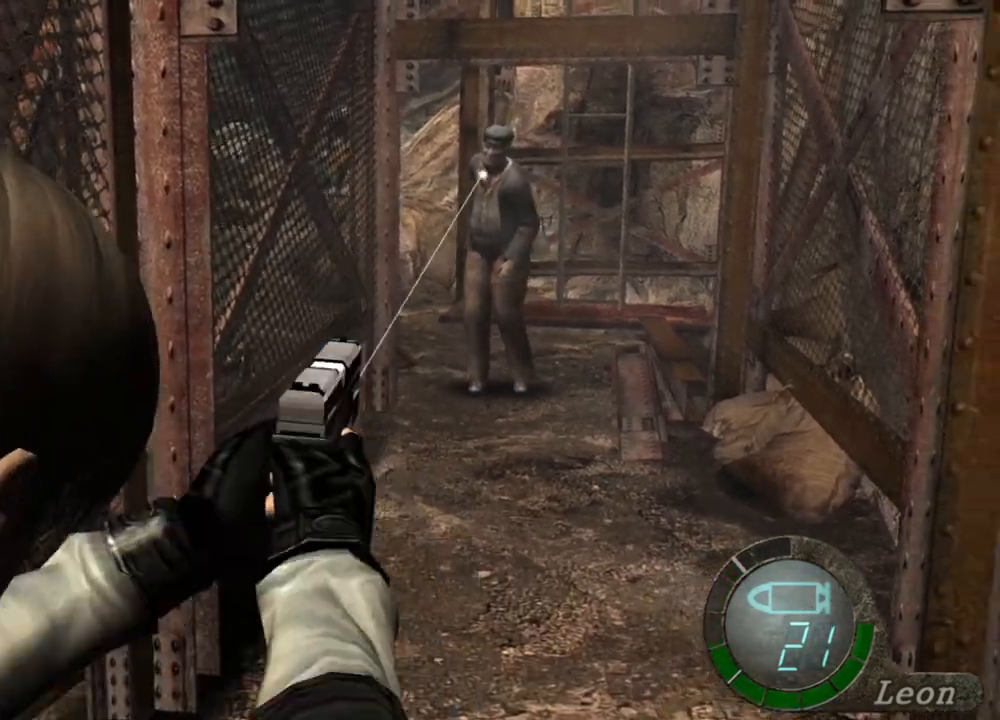
{"keys": [], "mouse": ["right"], "events": [[33, "mouse_left", "down"], [133, "mouse_left", "up"]]}
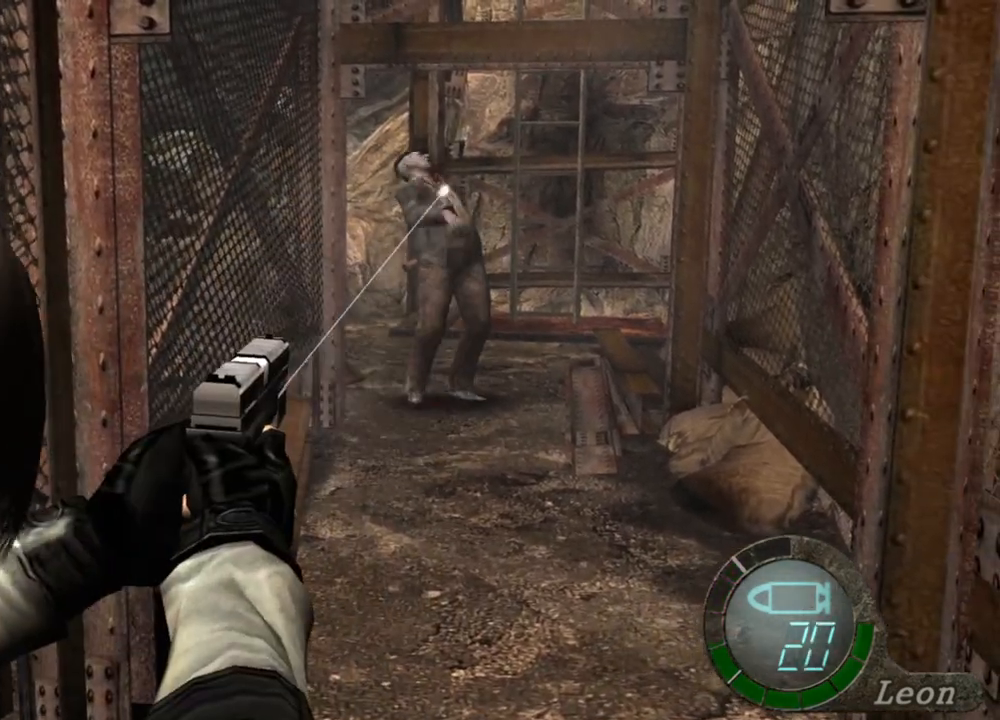
{"keys": [], "mouse": ["right"], "events": [[133, "mouse_left", "down"], [200, "mouse_left", "up"]]}
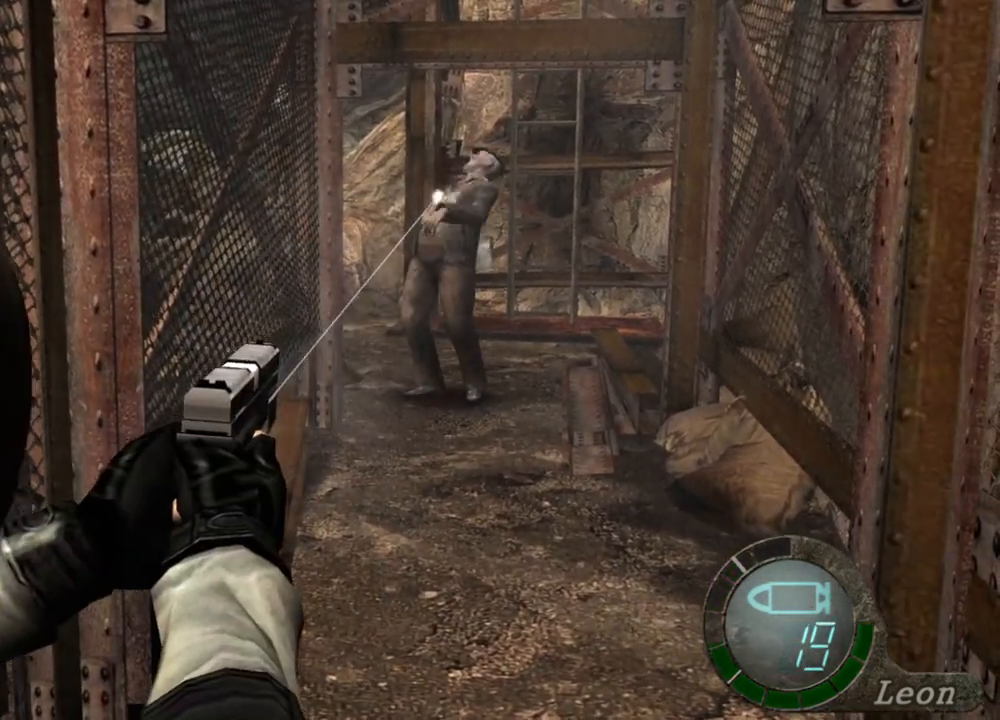
{"keys": [], "mouse": ["left", "right"], "events": [[33, "mouse_left", "down"], [167, "mouse_left", "up"], [433, "mouse_left", "down"]]}
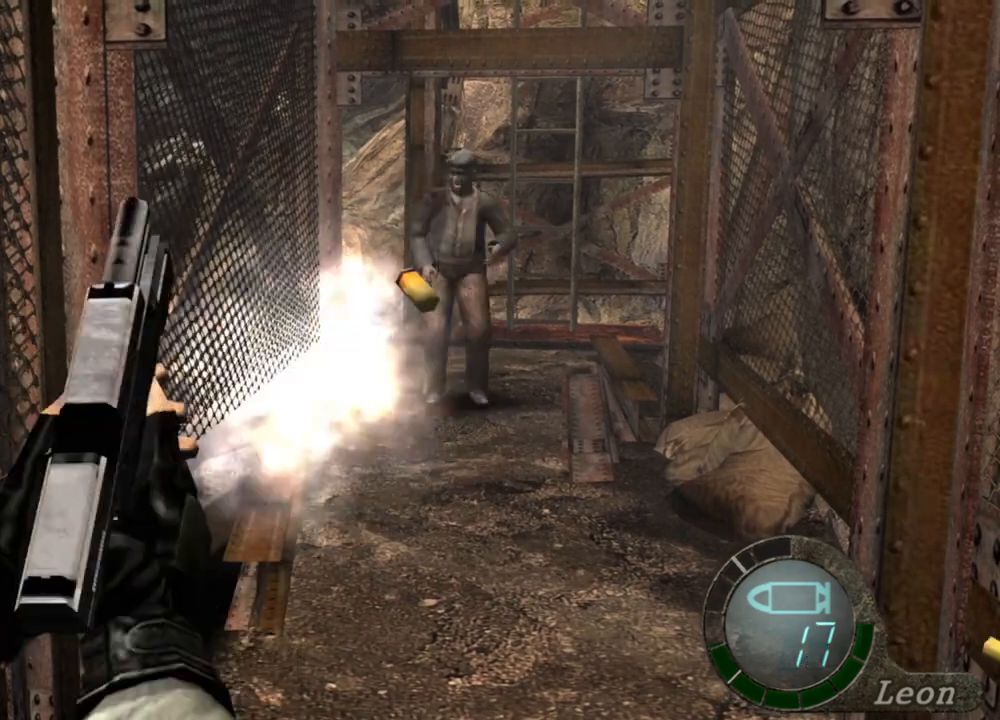
{"keys": [], "mouse": ["right"], "events": [[33, "mouse_left", "up"], [400, "mouse_left", "down"], [500, "mouse_left", "up"]]}
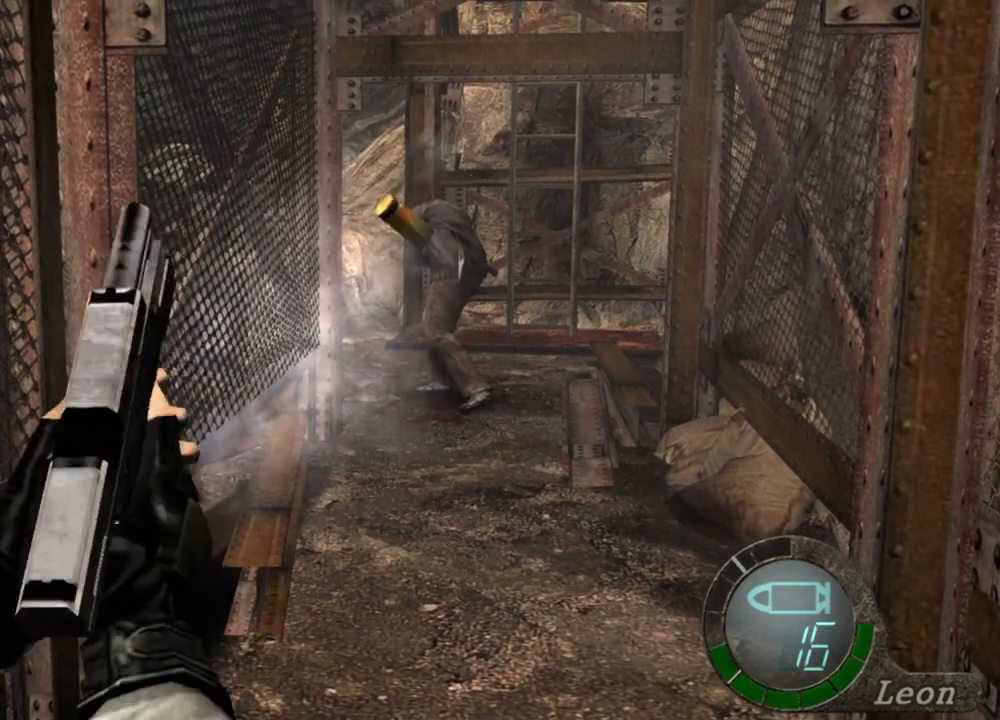
{"keys": [], "mouse": ["right"], "events": []}
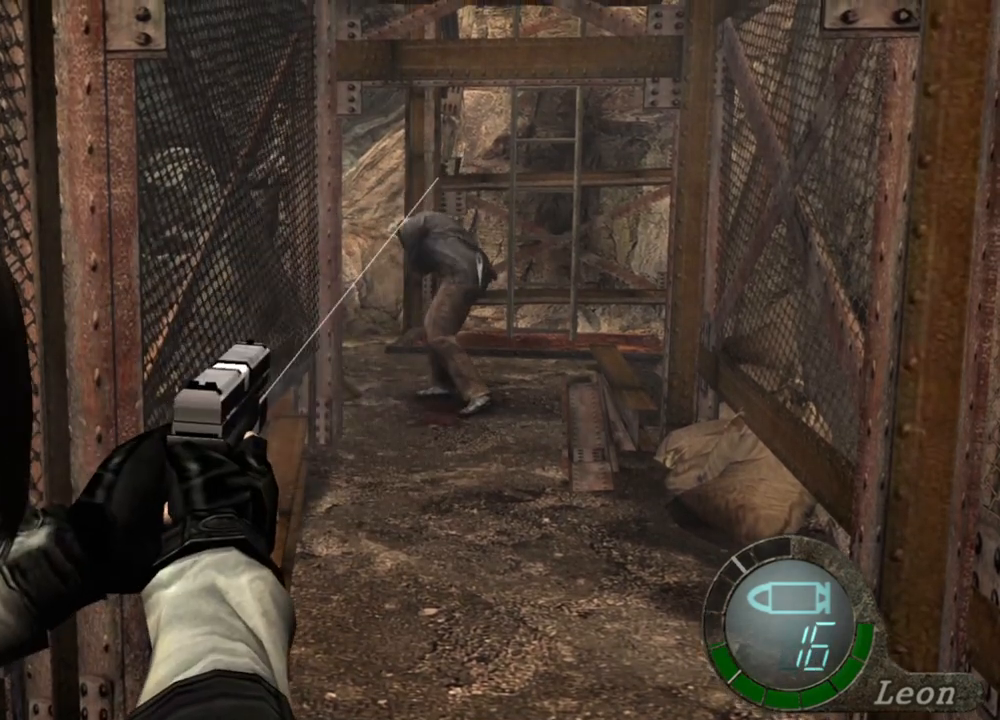
{"keys": [], "mouse": ["right"], "events": [[300, "tab", "down"], [500, "tab", "up"]]}
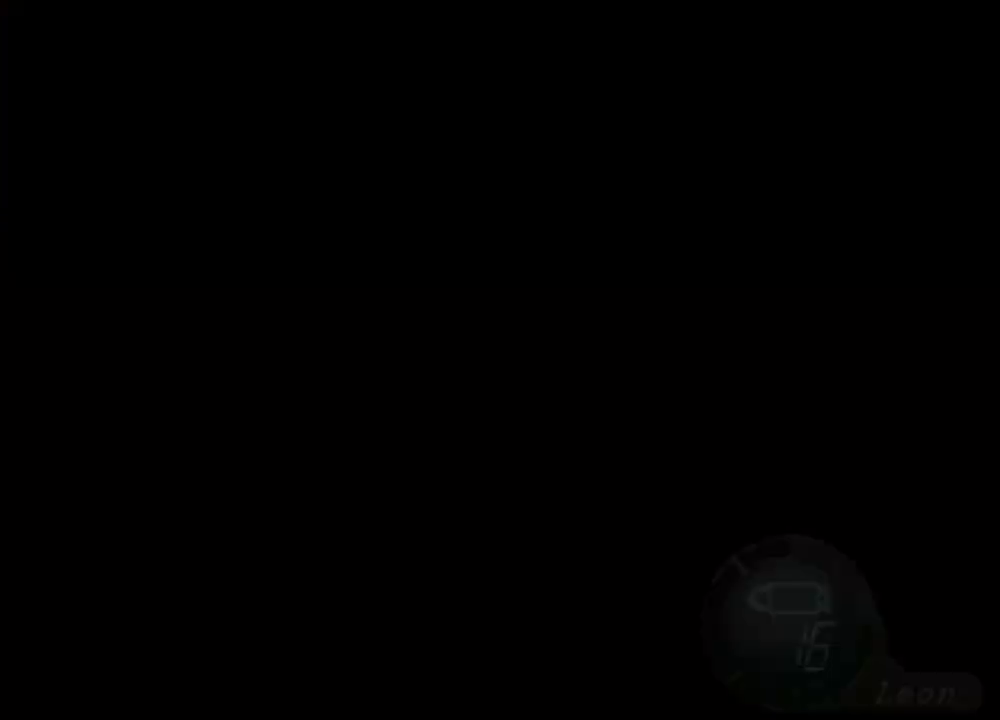
{"keys": [], "mouse": ["right"], "events": []}
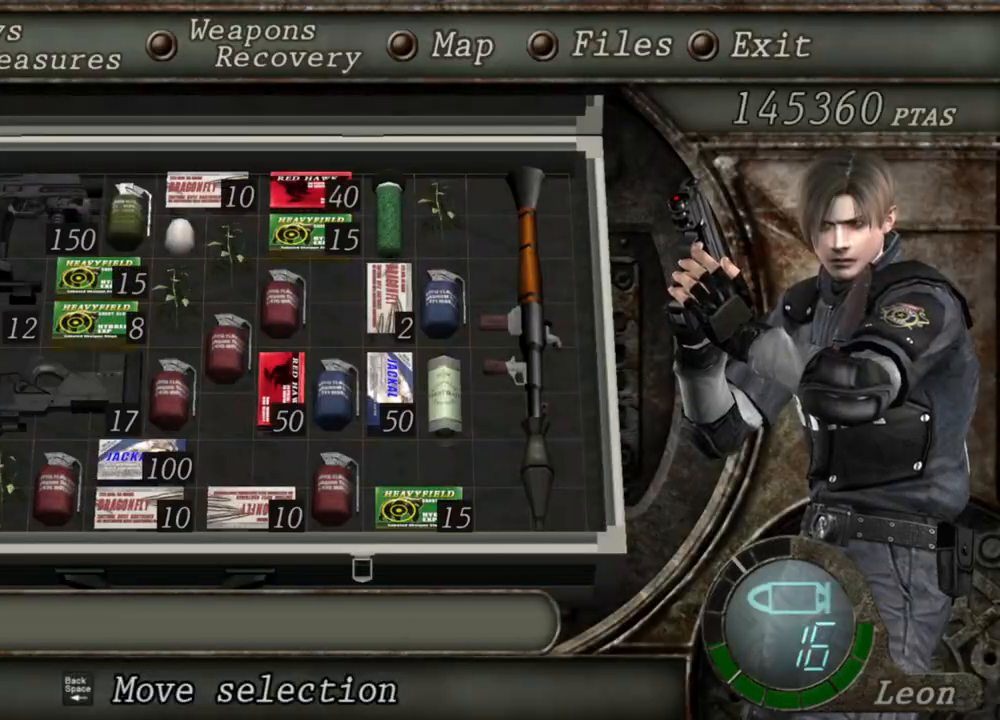
{"keys": [], "mouse": ["right"], "events": []}
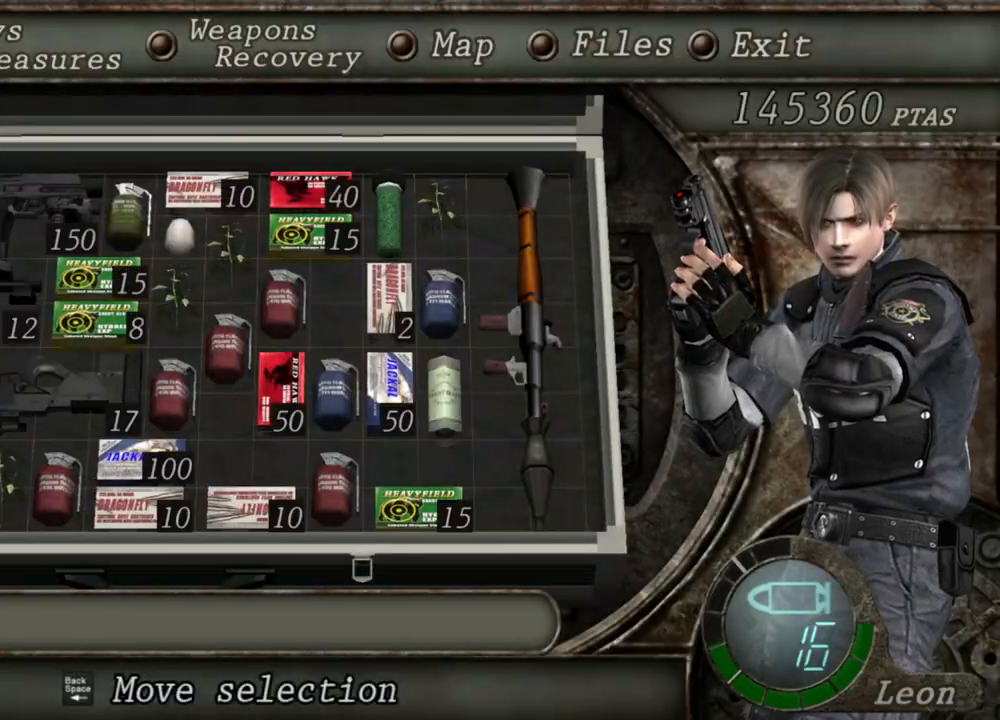
{"keys": [], "mouse": ["right"], "events": []}
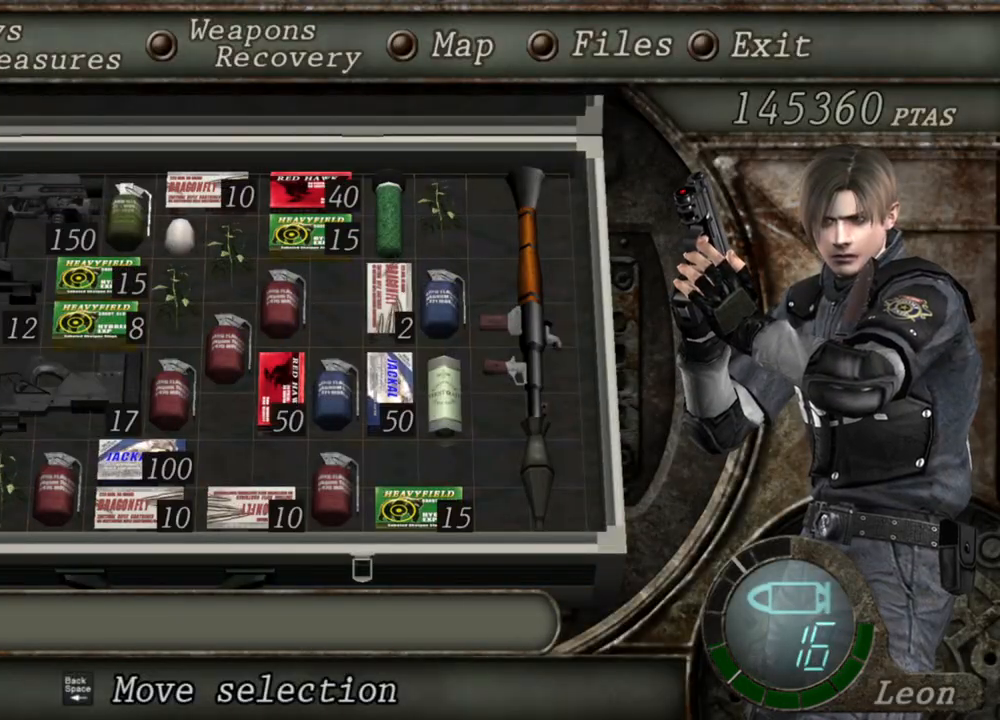
{"keys": [], "mouse": ["right"], "events": []}
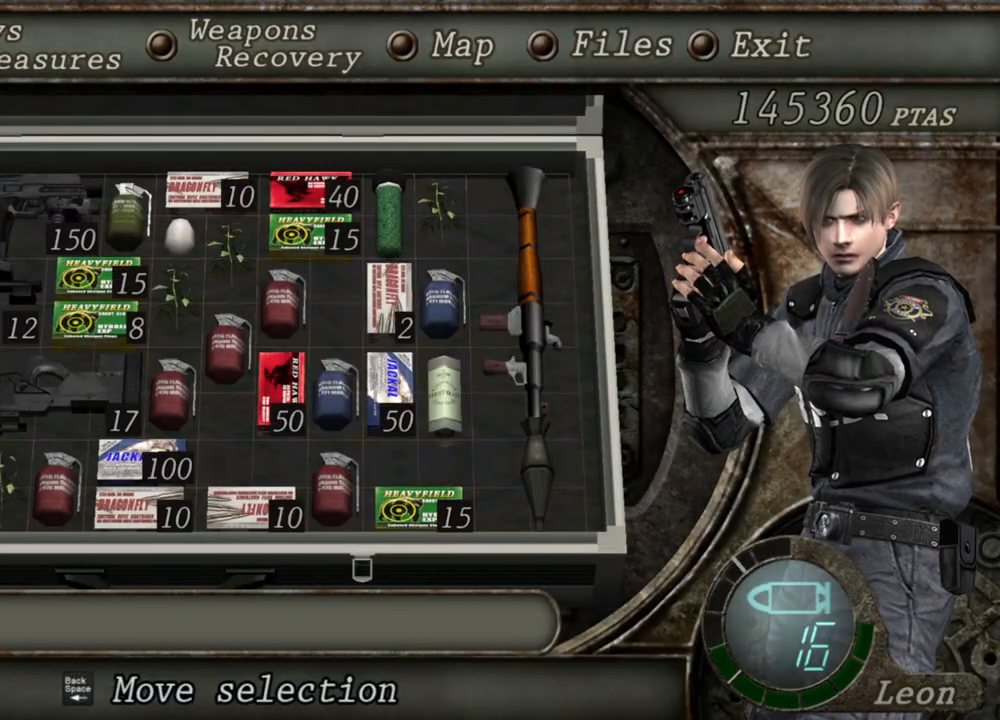
{"keys": [], "mouse": ["right"], "events": []}
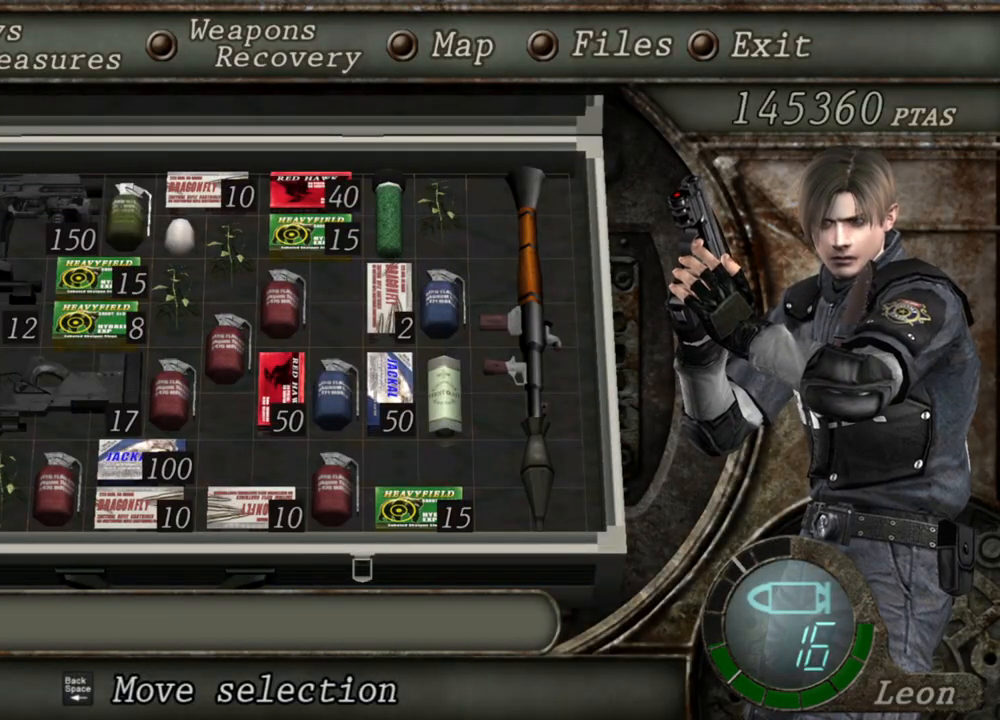
{"keys": [], "mouse": ["right"], "events": []}
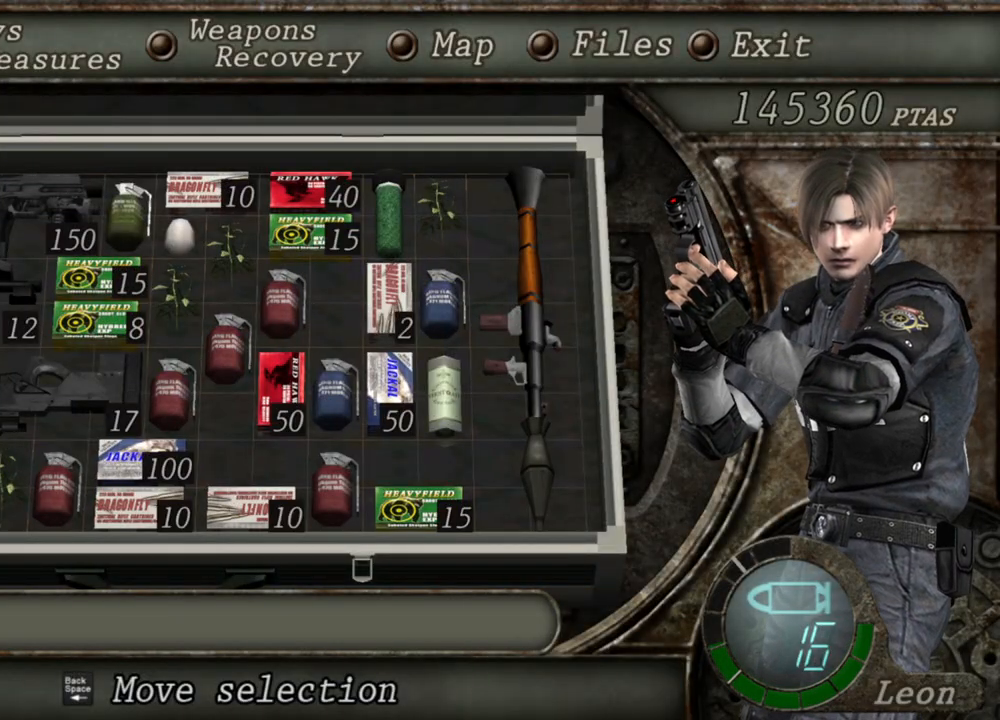
{"keys": [], "mouse": ["right"], "events": []}
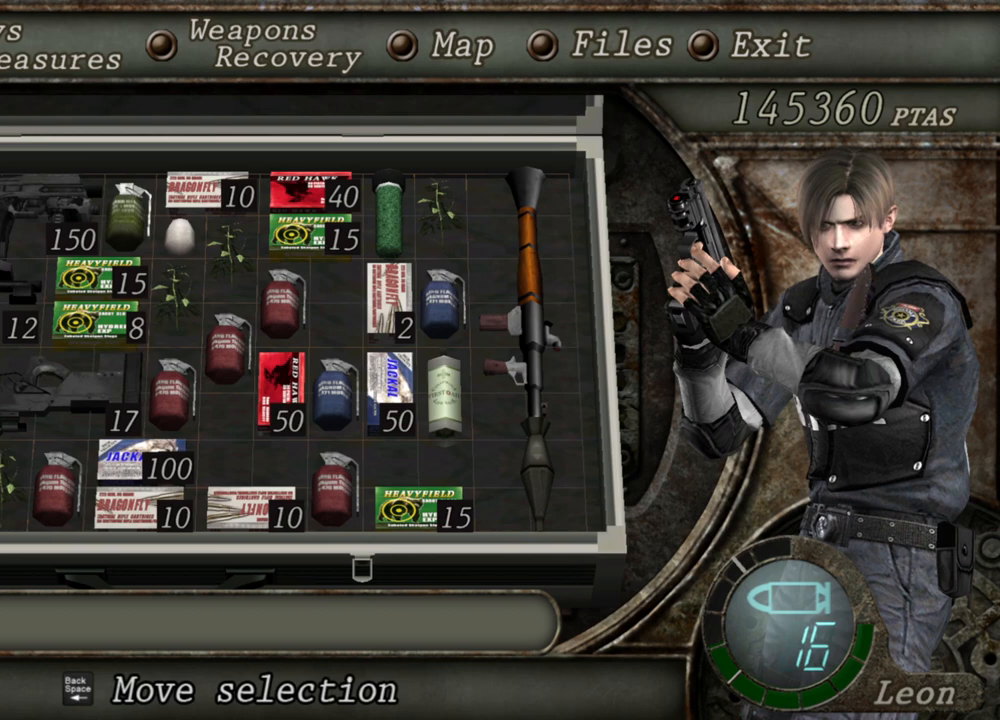
{"keys": [], "mouse": ["right"], "events": []}
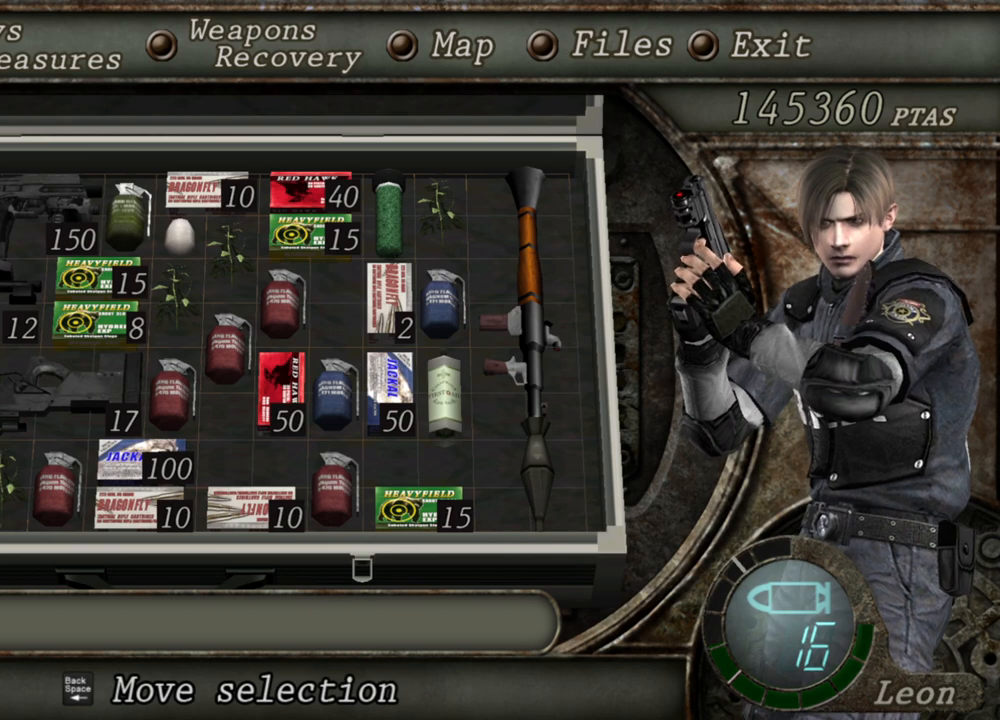
{"keys": [], "mouse": ["right"], "events": [[367, "tab", "down"], [433, "tab", "up"]]}
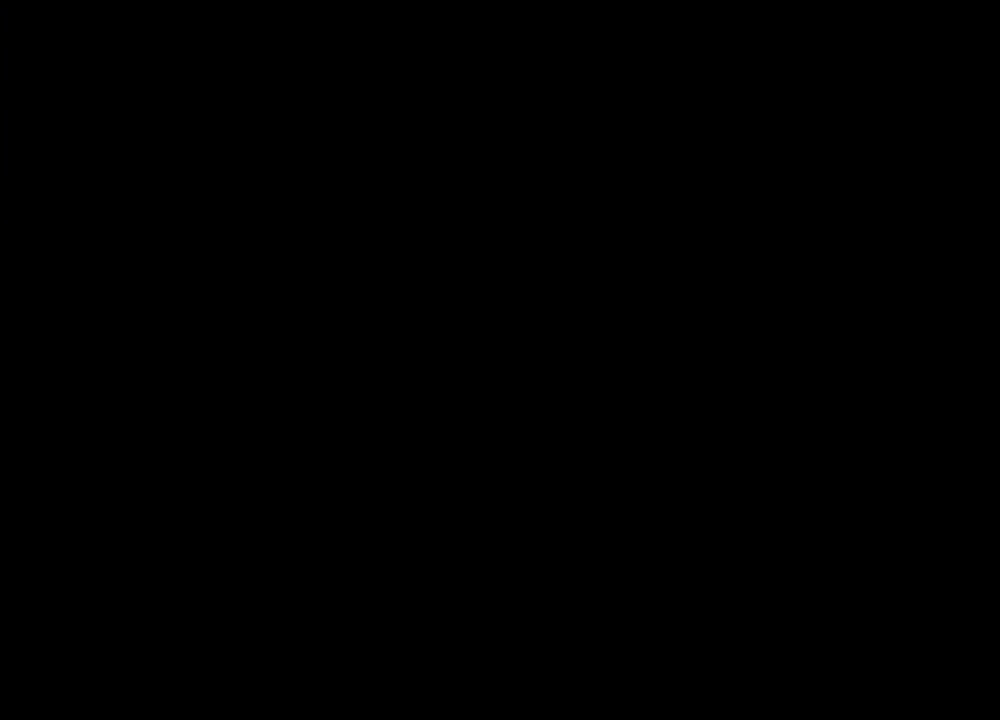
{"keys": [], "mouse": ["right"], "events": []}